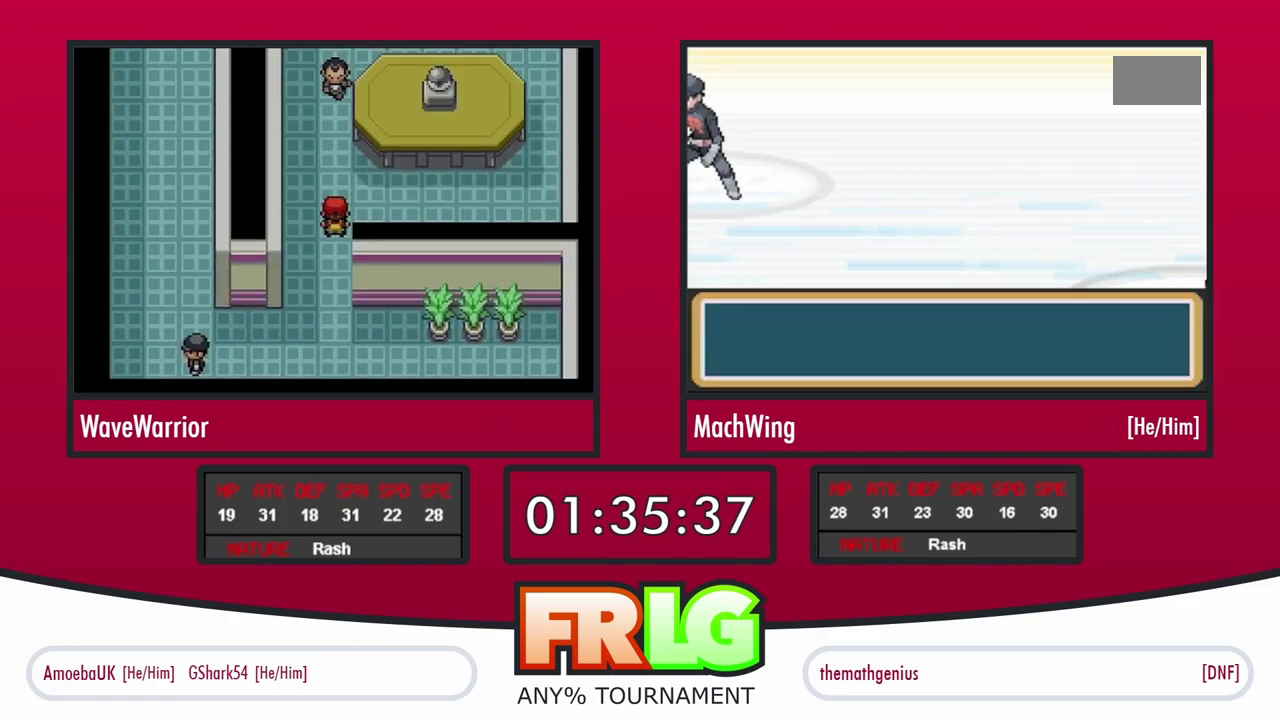
Gameplay with a controller (Nintendo layout); each line is a JSON object with the inputs held at the frame after it. "events" lists button and stick changes between this image and that frame as [ms after this image, input, new state], when the widget could be followed in between. Not read: L3 R3 X.
{"buttons": ["A", "B"], "events": [[67, "A", "down"], [133, "A", "up"], [217, "A", "down"], [217, "B", "down"], [283, "A", "up"], [367, "A", "down"], [400, "B", "up"], [433, "A", "up"], [450, "B", "down"], [500, "A", "down"]]}
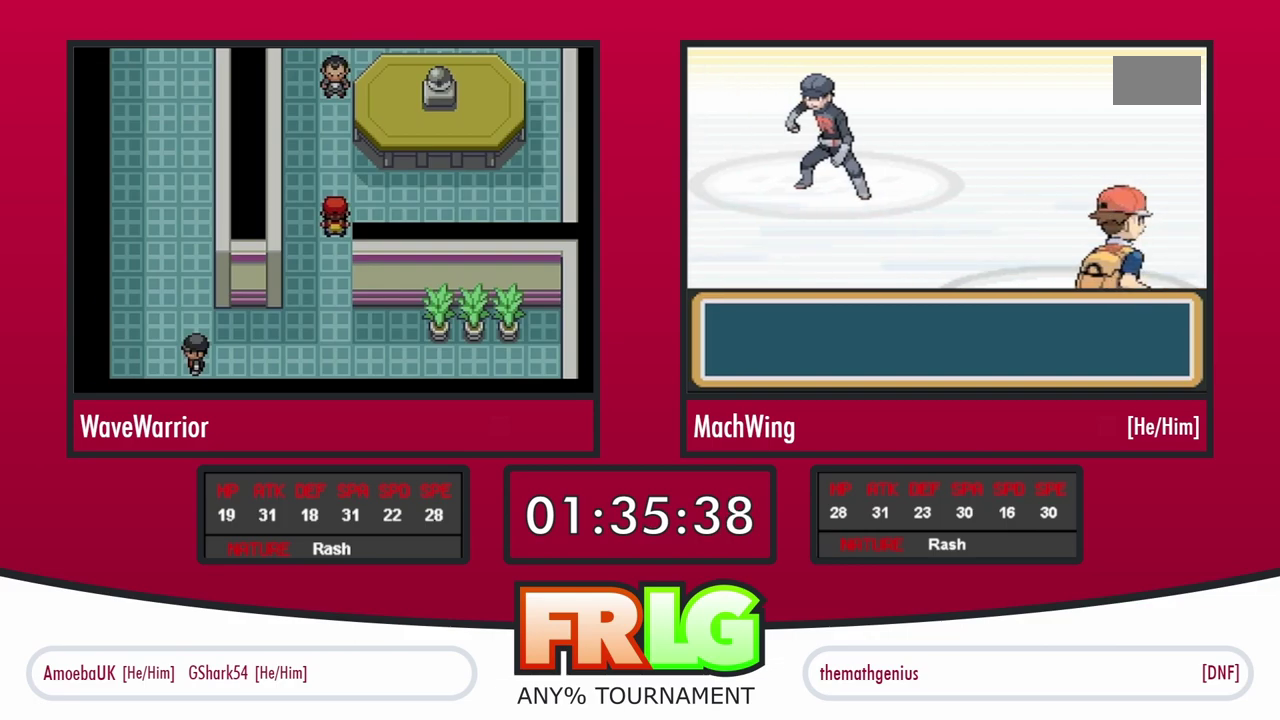
{"buttons": ["A"], "events": [[83, "A", "up"], [150, "A", "down"], [167, "B", "up"], [217, "A", "up"], [267, "B", "down"], [300, "A", "down"], [317, "B", "up"], [367, "A", "up"], [433, "A", "down"]]}
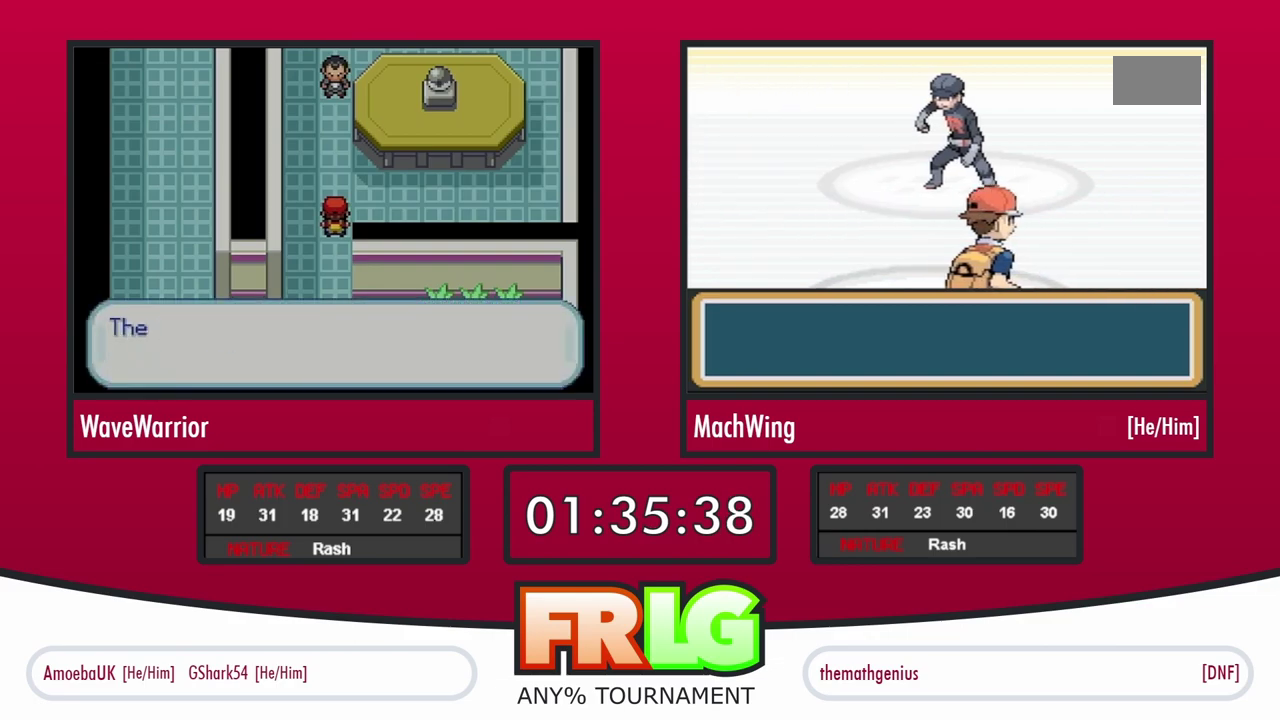
{"buttons": ["A", "B"], "events": [[17, "A", "up"], [17, "B", "down"], [83, "A", "down"], [83, "B", "up"], [183, "A", "up"], [233, "A", "down"], [333, "B", "down"], [350, "A", "up"], [400, "A", "down"], [400, "B", "up"], [483, "B", "down"]]}
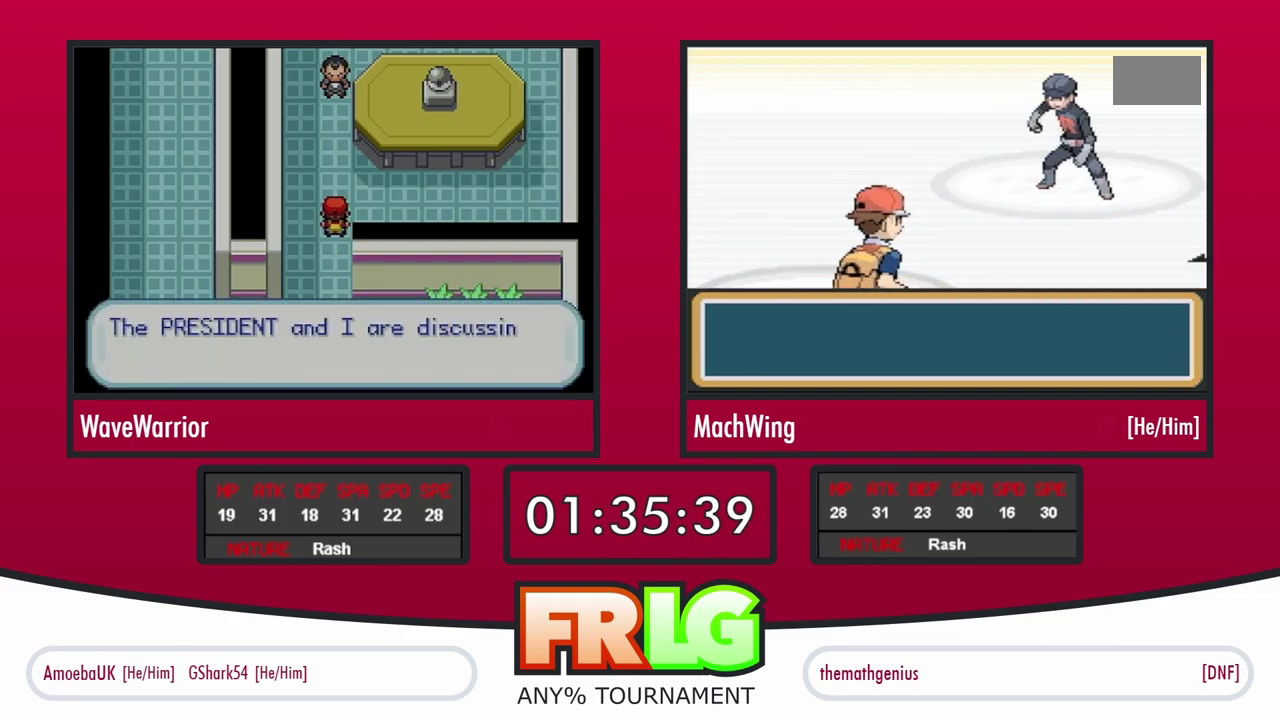
{"buttons": [], "events": [[17, "A", "up"], [50, "B", "up"], [67, "A", "down"], [150, "B", "down"], [167, "A", "up"], [217, "A", "down"], [217, "B", "up"], [317, "A", "up"], [317, "B", "down"], [367, "B", "up"], [383, "A", "down"], [483, "A", "up"]]}
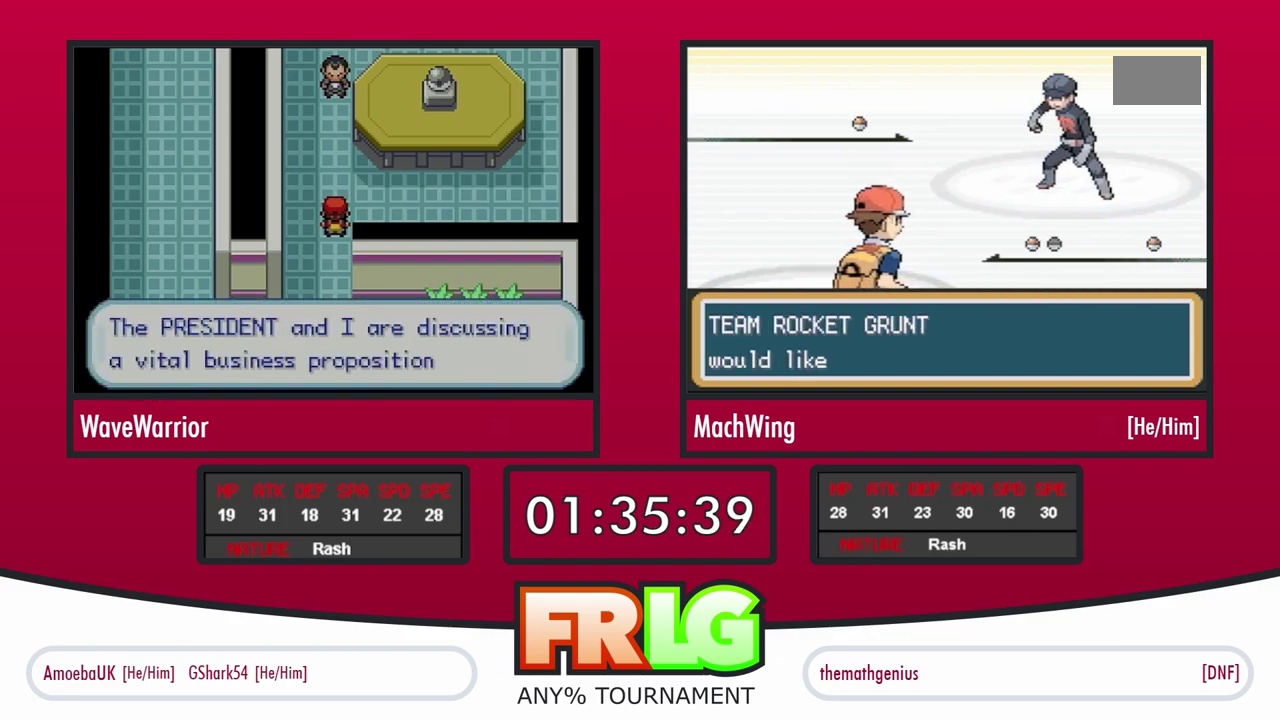
{"buttons": [], "events": [[33, "A", "down"], [133, "A", "up"], [133, "B", "down"], [183, "B", "up"], [200, "A", "down"], [300, "A", "up"], [350, "A", "down"], [433, "B", "down"], [450, "A", "up"], [500, "B", "up"]]}
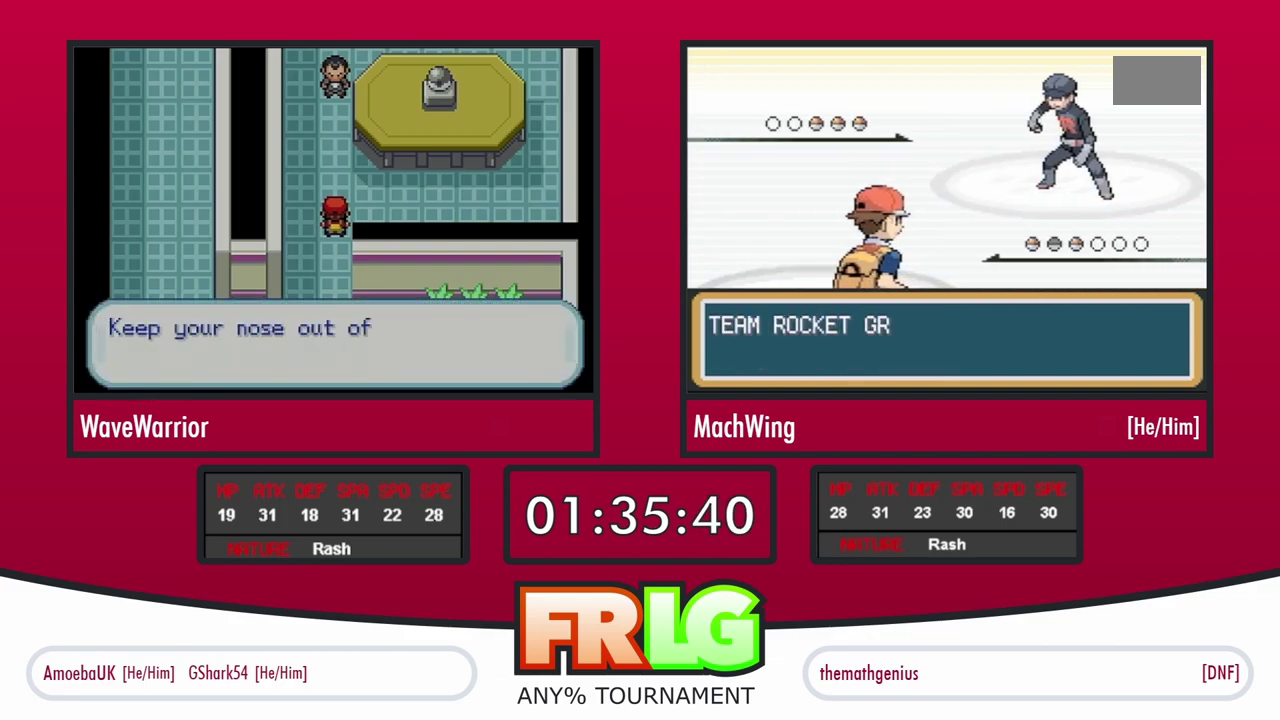
{"buttons": ["A"], "events": [[17, "A", "down"], [100, "A", "up"], [100, "B", "down"], [167, "A", "down"], [167, "B", "up"], [267, "A", "up"], [333, "A", "down"], [417, "B", "down"], [433, "A", "up"], [483, "A", "down"], [483, "B", "up"]]}
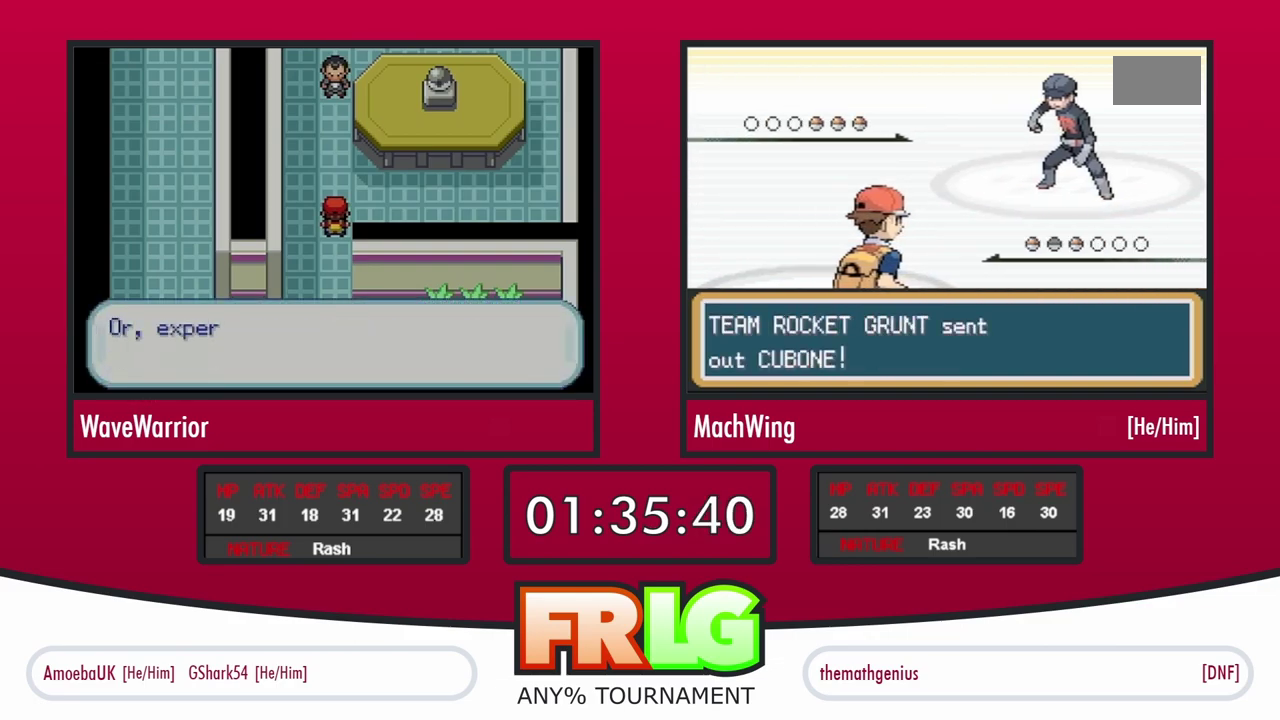
{"buttons": ["A"], "events": [[67, "B", "down"], [100, "A", "up"], [133, "B", "up"], [150, "A", "down"], [233, "B", "down"], [250, "A", "up"], [283, "B", "up"], [317, "A", "down"], [400, "A", "up"], [400, "B", "down"], [450, "B", "up"], [467, "A", "down"]]}
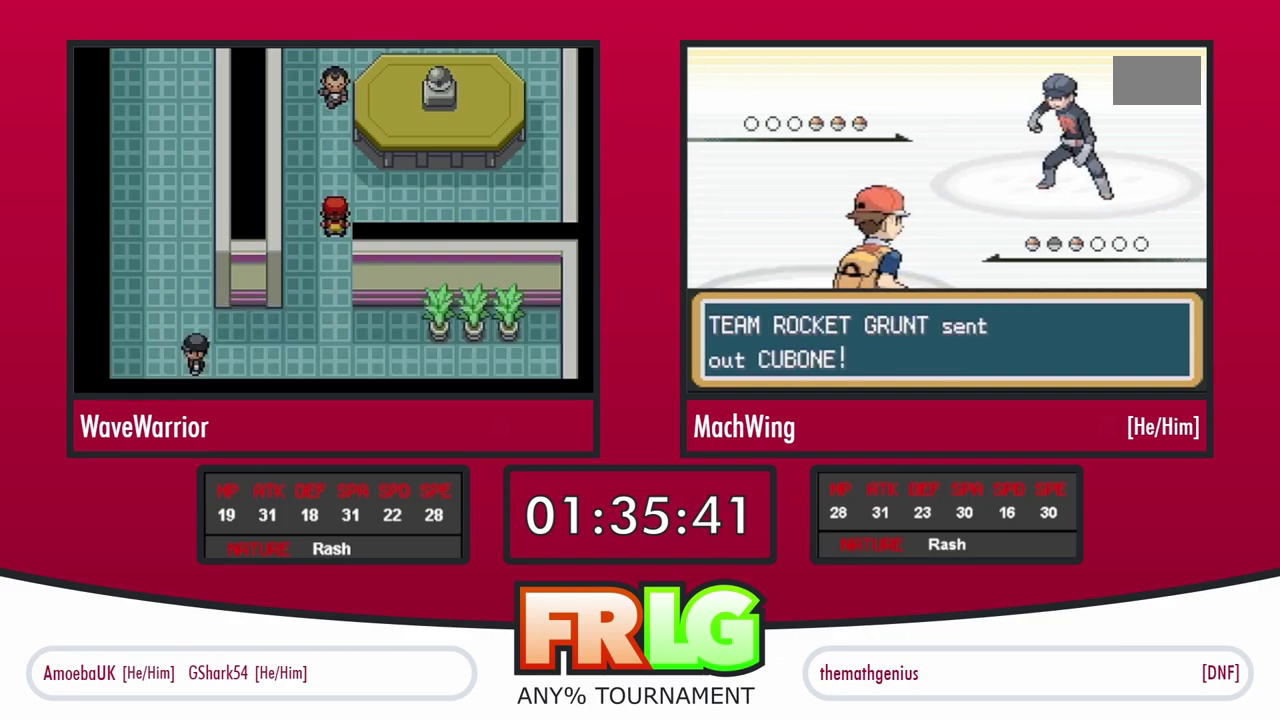
{"buttons": ["A"], "events": [[50, "B", "down"], [67, "A", "up"], [117, "B", "up"], [133, "A", "down"], [217, "A", "up"], [300, "A", "down"], [367, "B", "down"], [383, "A", "up"], [433, "B", "up"], [467, "A", "down"]]}
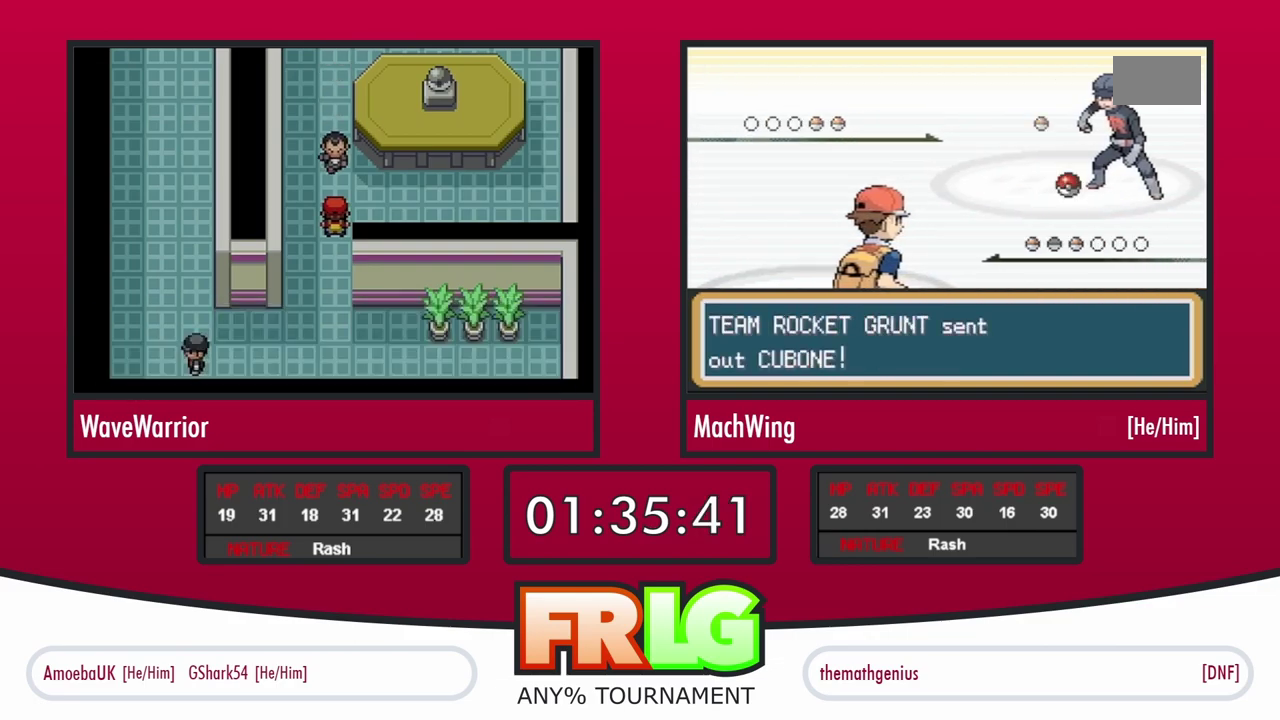
{"buttons": ["A"], "events": [[17, "DPAD_LEFT", "down"], [33, "A", "up"], [33, "DPAD_DOWN", "down"], [50, "DPAD_RIGHT", "down"], [67, "SELECT", "down"], [83, "START", "down"], [100, "DPAD_LEFT", "up"], [117, "A", "down"], [117, "B", "down"], [117, "DPAD_DOWN", "up"], [133, "DPAD_RIGHT", "up"], [150, "SELECT", "up"], [183, "START", "up"], [217, "A", "up"], [217, "B", "up"], [283, "A", "down"], [350, "B", "down"], [367, "A", "up"], [417, "B", "up"], [450, "A", "down"]]}
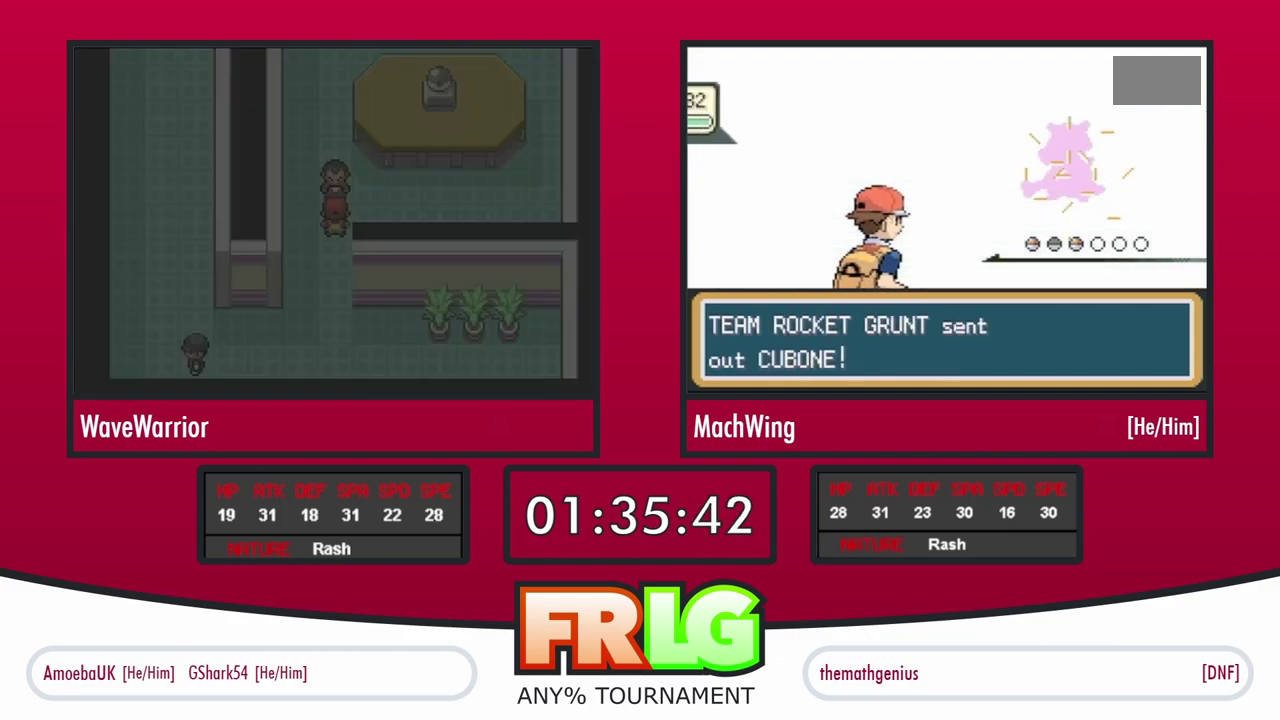
{"buttons": ["A"], "events": [[17, "B", "down"], [33, "A", "up"], [83, "B", "up"], [117, "A", "down"], [167, "B", "down"], [200, "A", "up"], [233, "B", "up"], [267, "A", "down"], [333, "B", "down"], [350, "A", "up"], [400, "B", "up"], [450, "A", "down"]]}
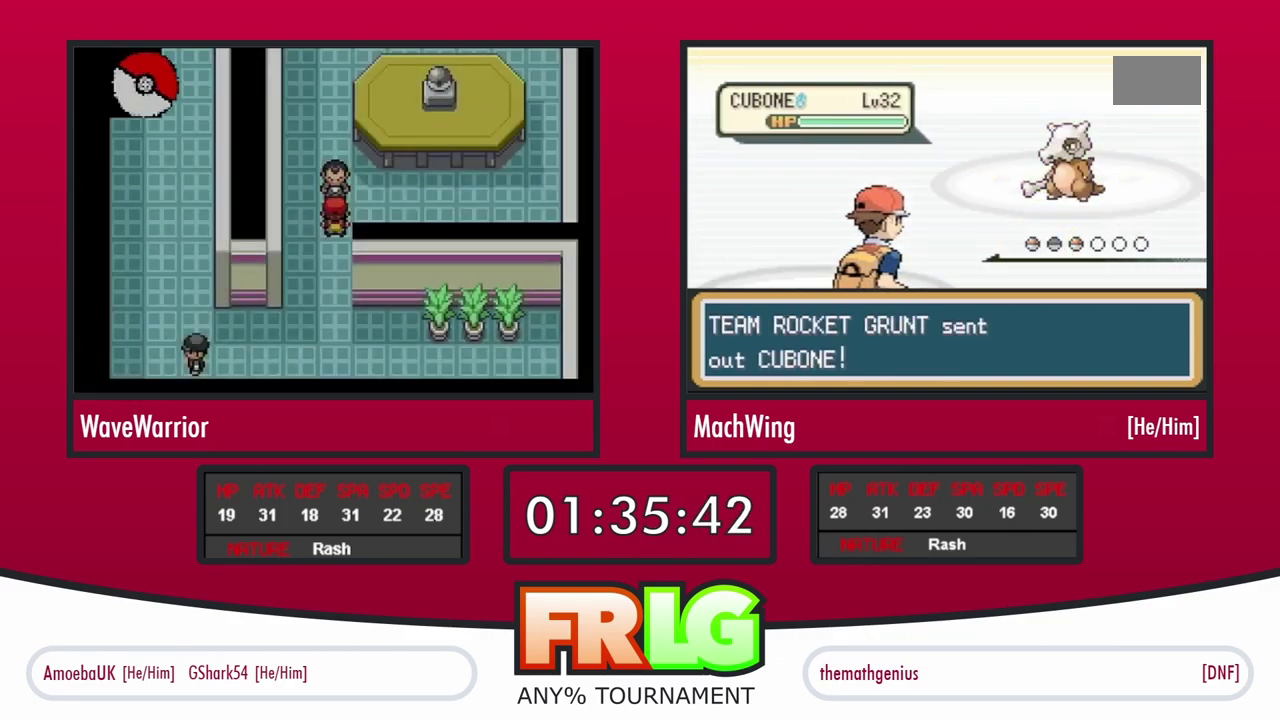
{"buttons": ["B"], "events": [[17, "A", "up"], [17, "B", "down"], [67, "B", "up"], [100, "A", "down"], [150, "B", "down"], [167, "A", "up"], [233, "B", "up"], [267, "A", "down"], [317, "B", "down"], [333, "A", "up"], [383, "B", "up"], [417, "A", "down"], [500, "A", "up"], [500, "B", "down"]]}
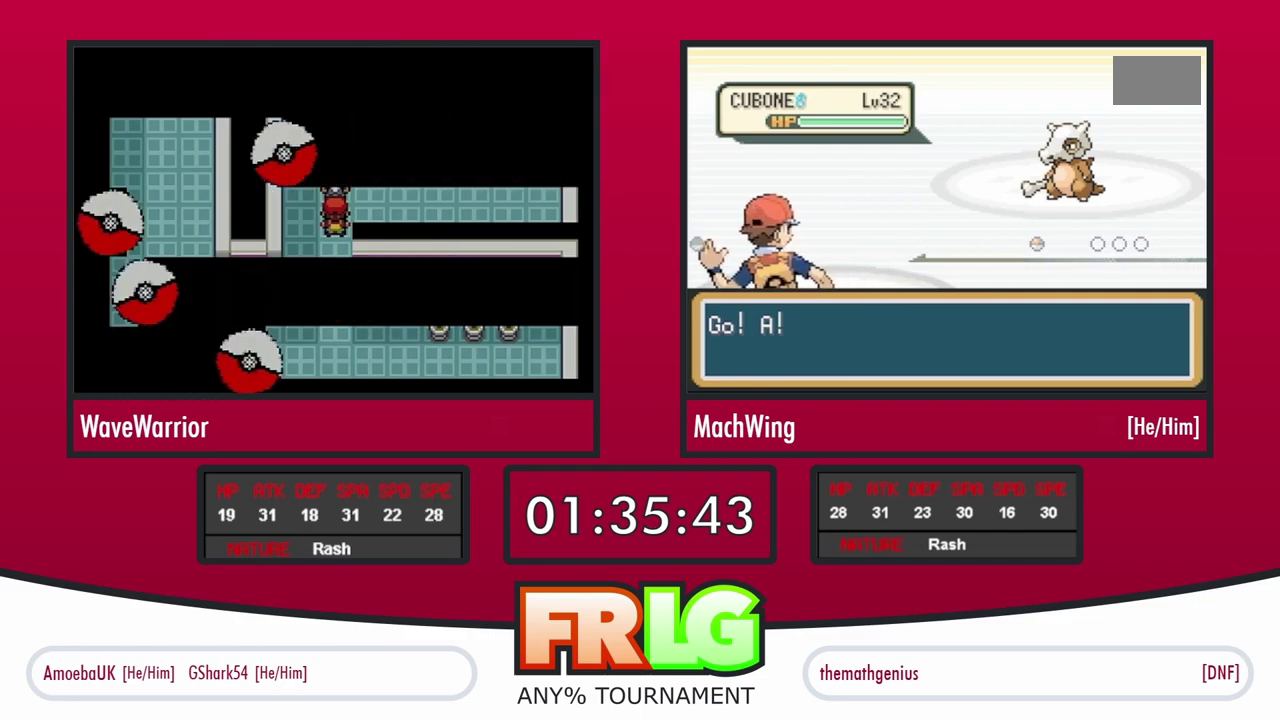
{"buttons": ["B"], "events": [[50, "B", "up"], [83, "A", "down"], [150, "A", "up"], [150, "B", "down"], [200, "B", "up"], [417, "A", "down"], [500, "A", "up"], [500, "B", "down"]]}
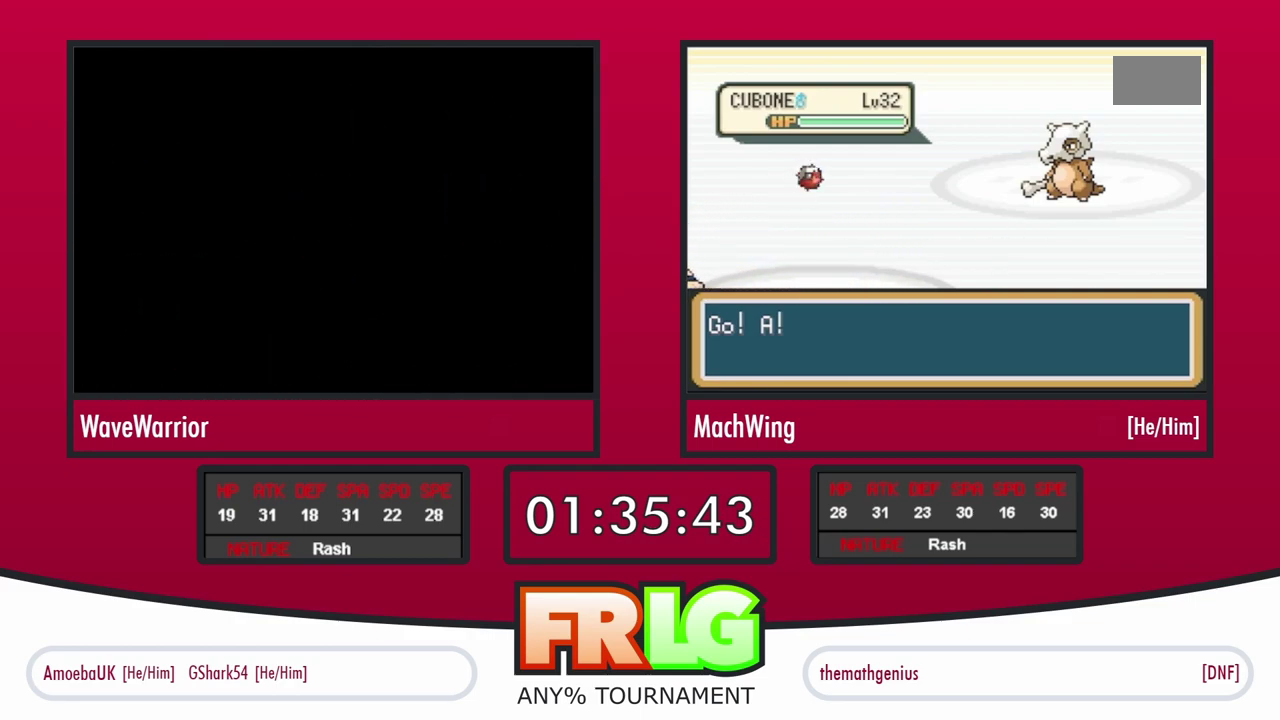
{"buttons": [], "events": [[50, "B", "up"], [100, "A", "down"], [167, "A", "up"], [233, "A", "down"], [317, "A", "up"], [400, "A", "down"], [433, "B", "down"], [467, "A", "up"], [500, "B", "up"]]}
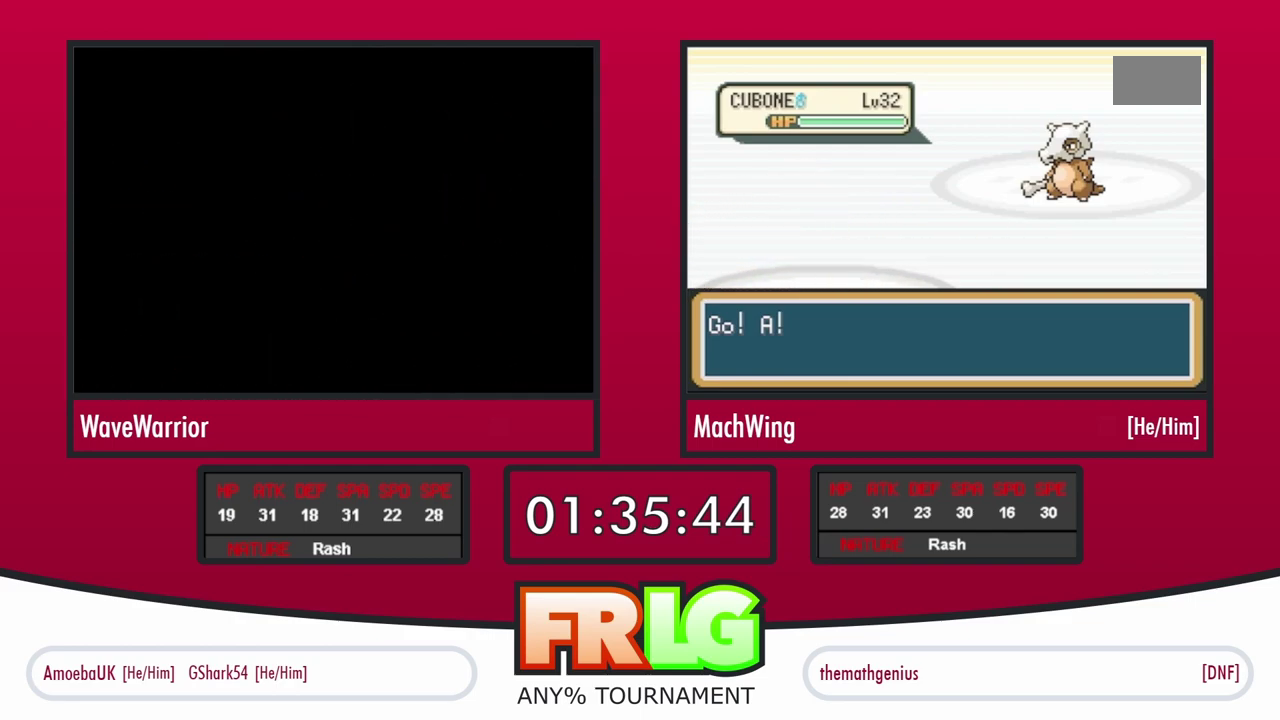
{"buttons": ["A"], "events": [[50, "A", "down"], [83, "B", "down"], [133, "A", "up"], [167, "B", "up"], [200, "A", "down"], [233, "B", "down"], [283, "A", "up"], [283, "B", "up"], [333, "A", "down"], [433, "A", "up"], [500, "A", "down"]]}
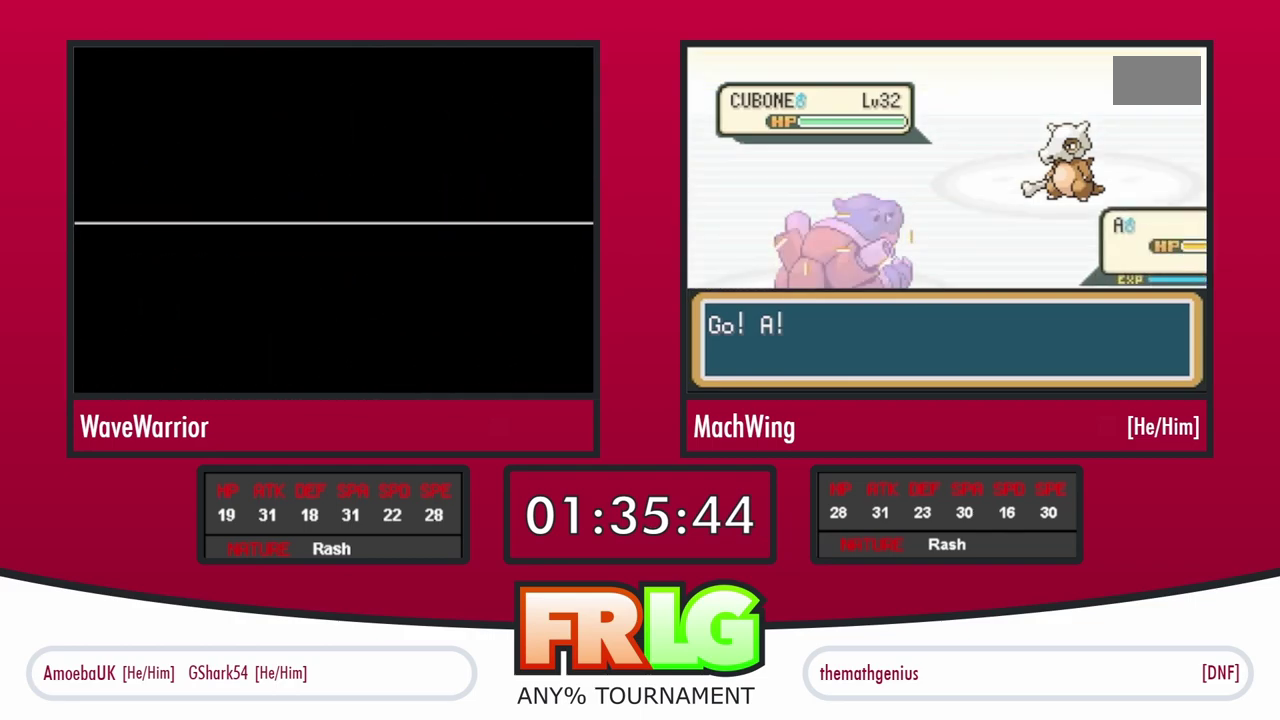
{"buttons": [], "events": [[83, "A", "up"], [167, "A", "down"], [233, "A", "up"], [300, "A", "down"], [367, "A", "up"]]}
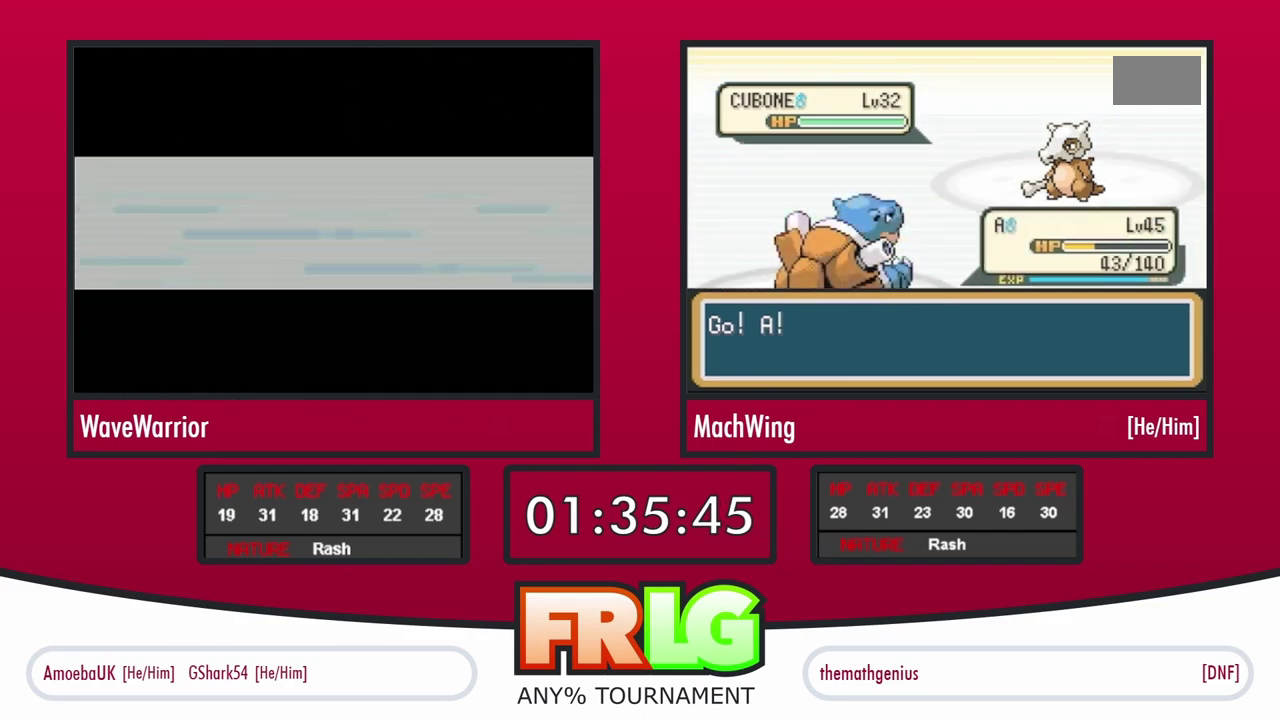
{"buttons": ["A"], "events": [[450, "A", "down"]]}
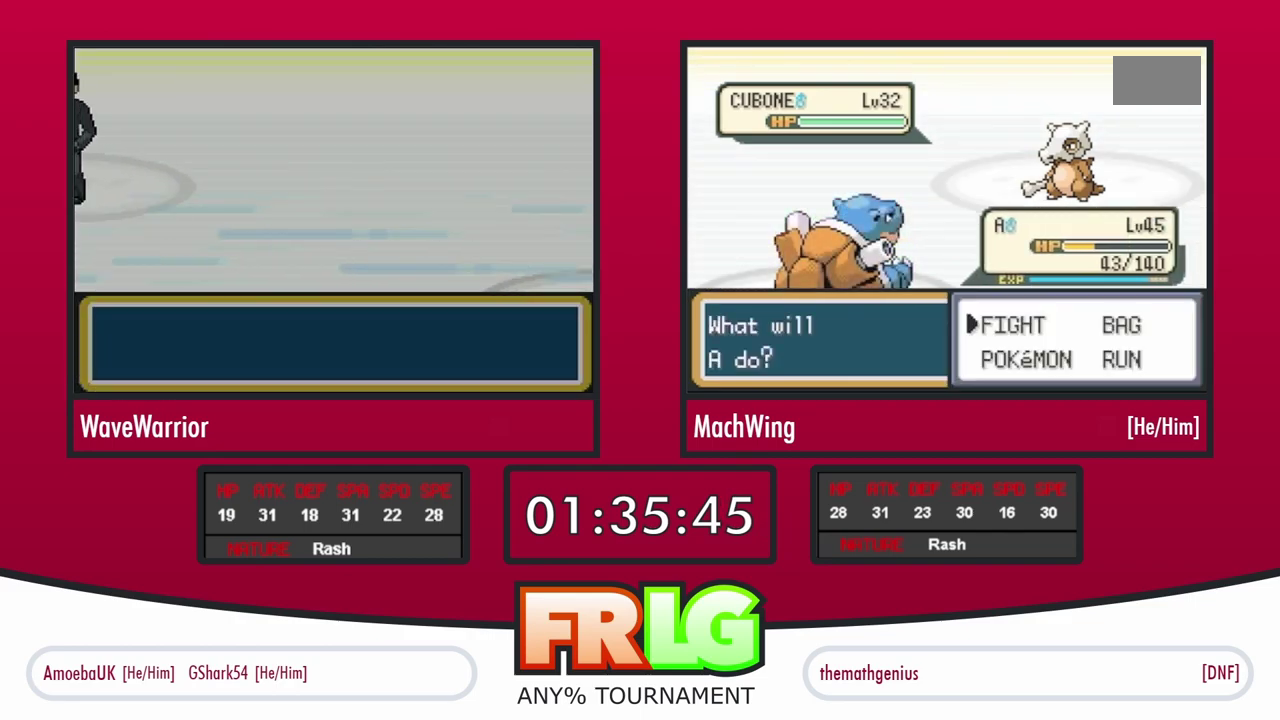
{"buttons": [], "events": [[83, "A", "up"], [83, "DPAD_DOWN", "down"], [150, "A", "down"], [233, "DPAD_DOWN", "up"], [417, "A", "up"]]}
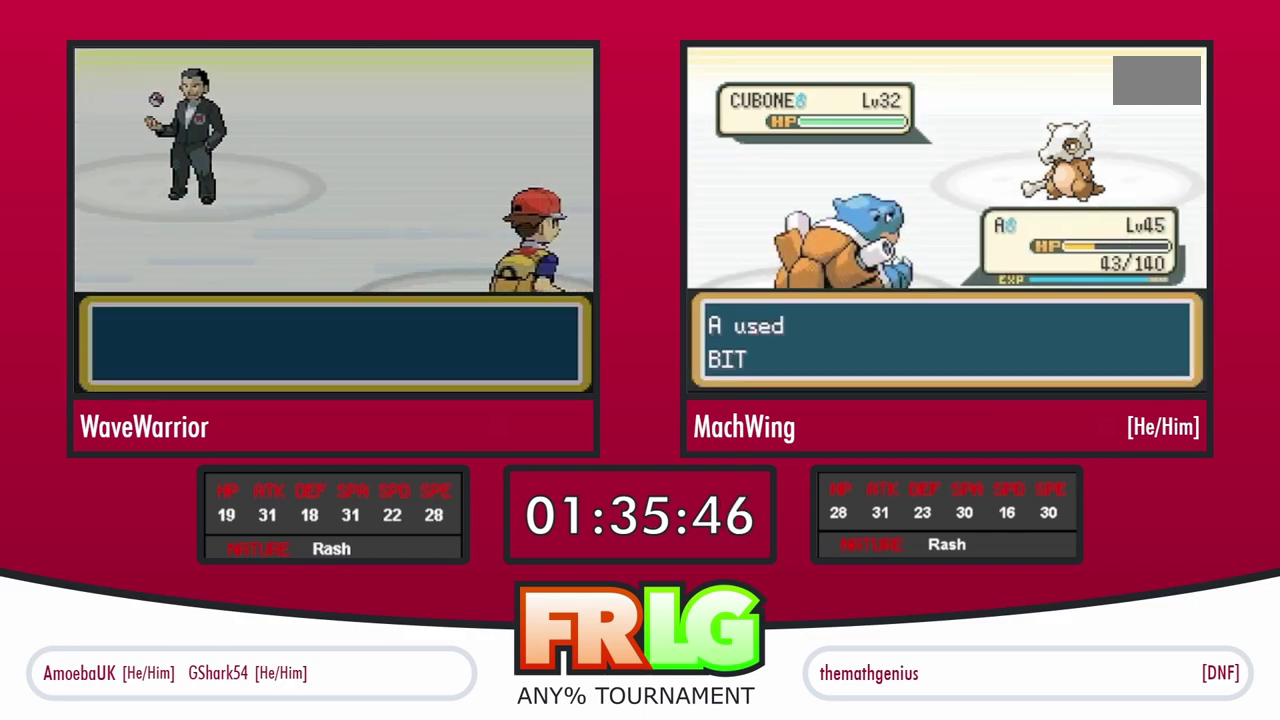
{"buttons": [], "events": []}
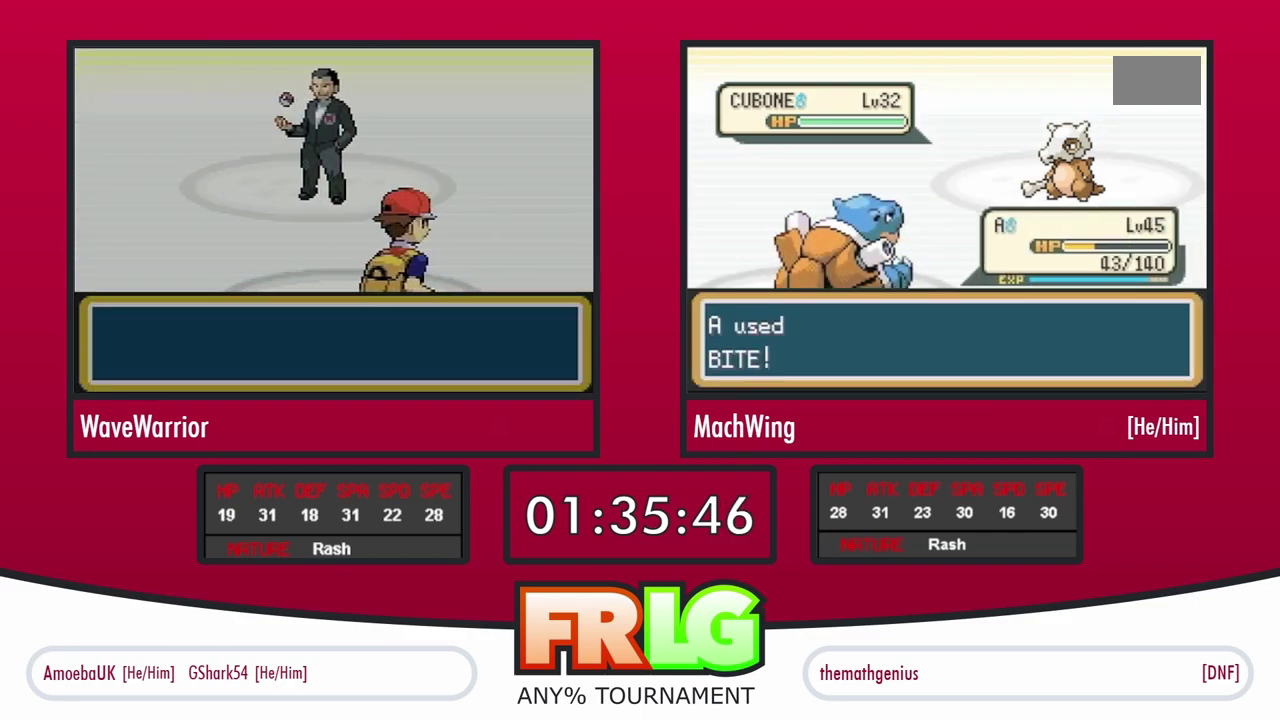
{"buttons": [], "events": []}
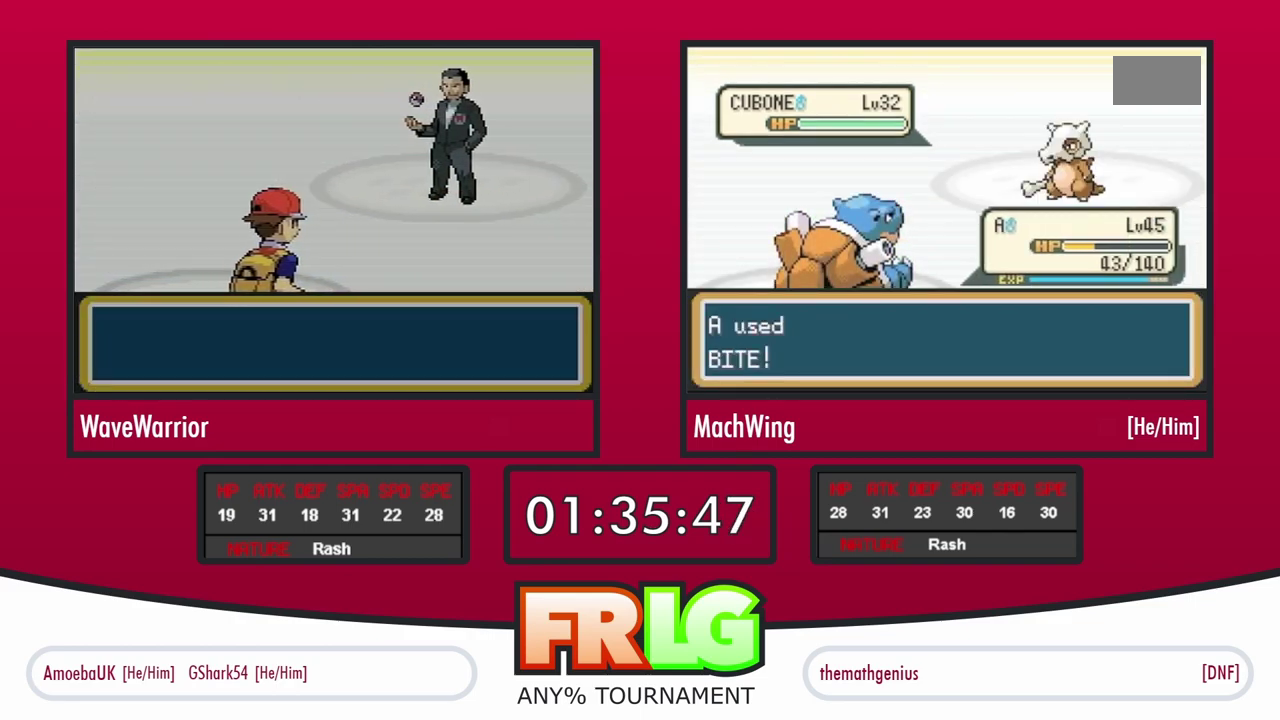
{"buttons": [], "events": []}
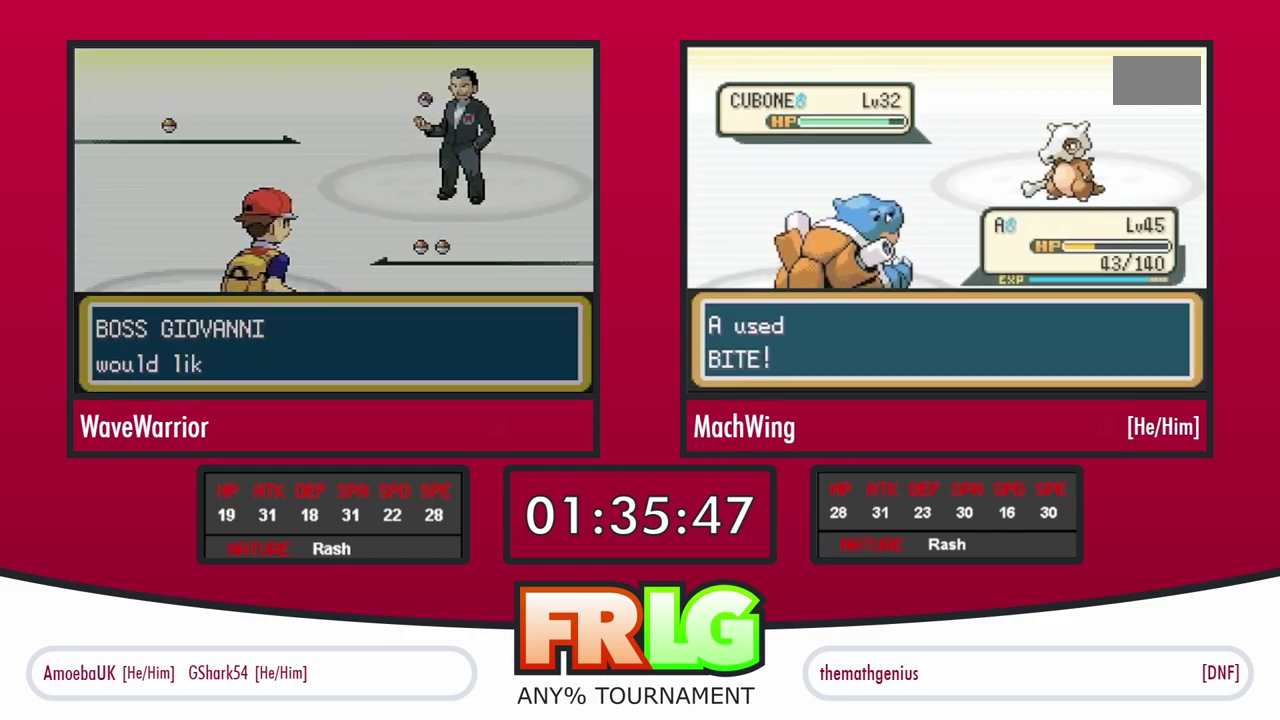
{"buttons": ["A"], "events": [[467, "A", "down"]]}
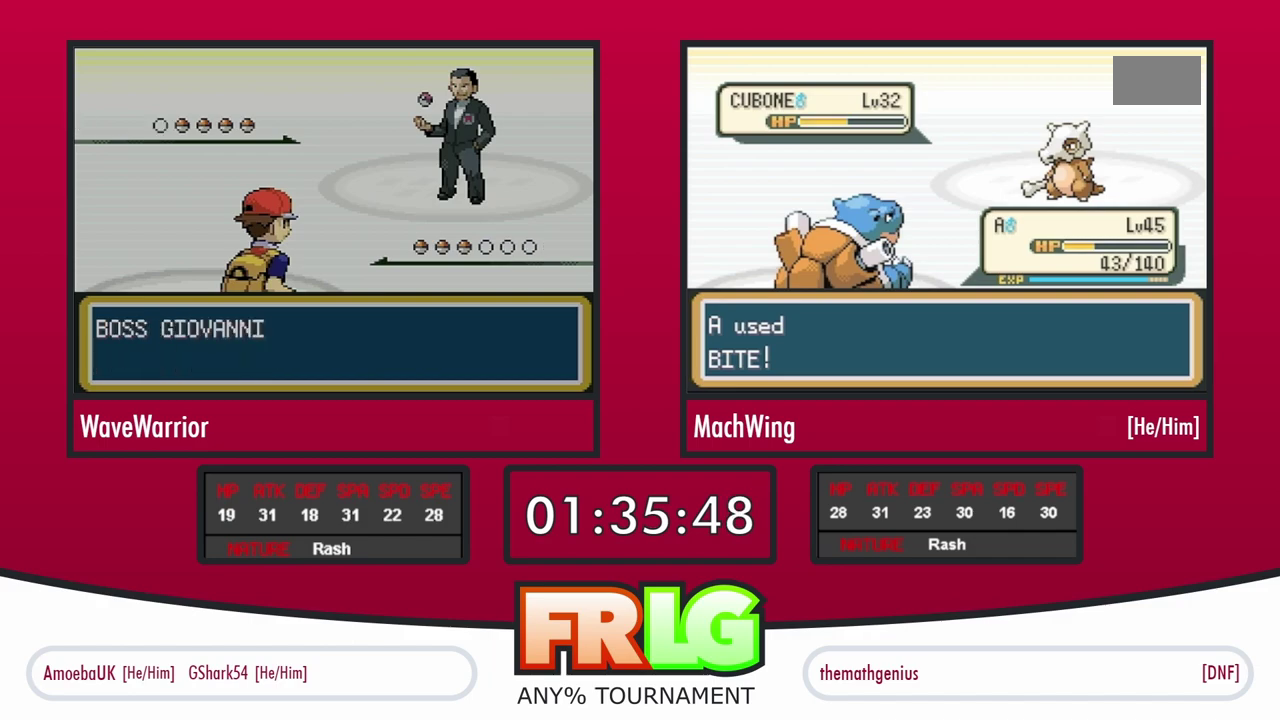
{"buttons": ["A"], "events": [[33, "A", "up"], [117, "A", "down"], [233, "A", "up"], [283, "A", "down"], [367, "A", "up"], [433, "A", "down"]]}
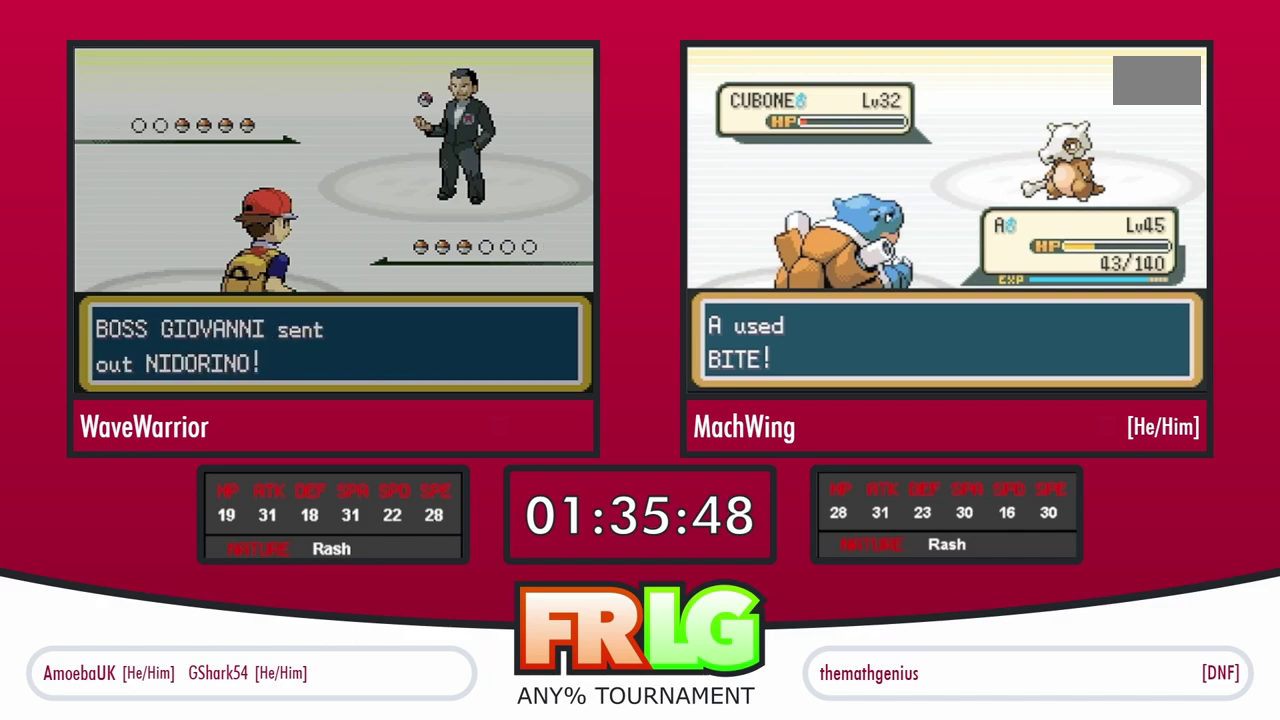
{"buttons": ["A"], "events": [[33, "A", "up"], [83, "A", "down"], [183, "A", "up"], [250, "A", "down"]]}
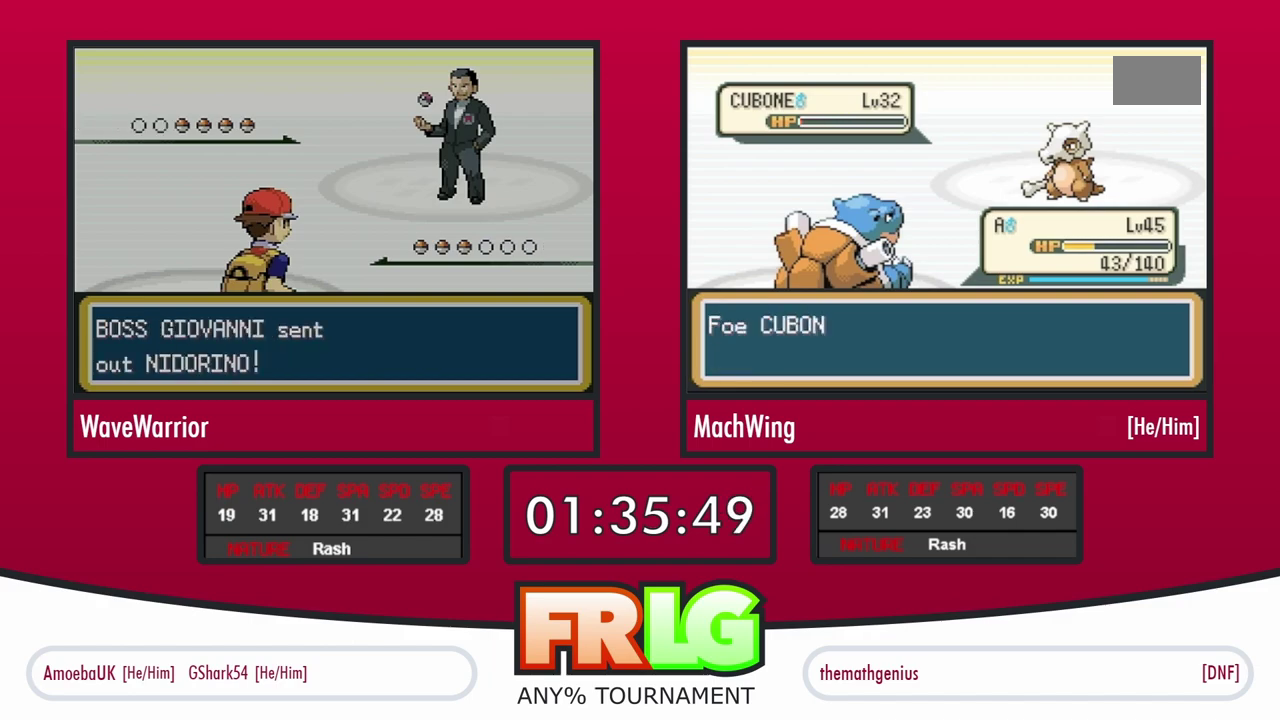
{"buttons": ["A"], "events": [[67, "B", "down"], [83, "A", "up"], [117, "B", "up"], [133, "A", "down"], [217, "A", "up"], [217, "B", "down"], [283, "B", "up"], [317, "A", "down"], [383, "A", "up"], [383, "B", "down"], [433, "B", "up"], [467, "A", "down"]]}
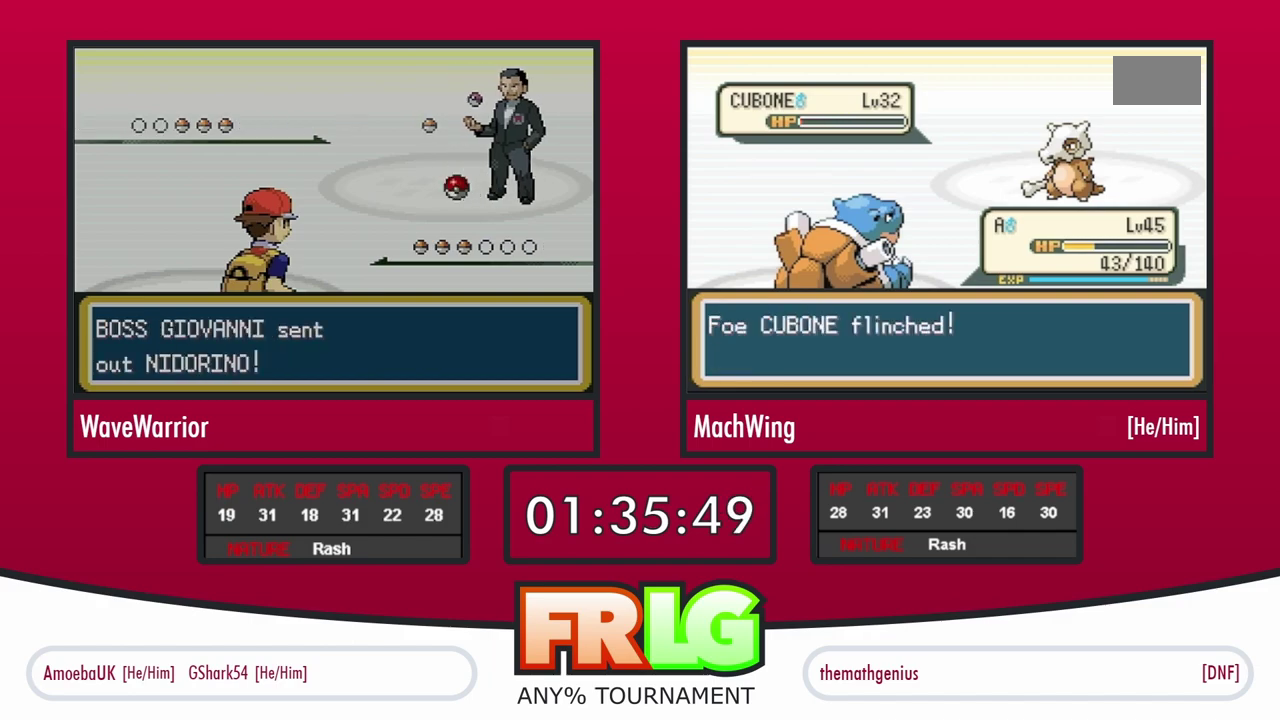
{"buttons": ["A"], "events": [[33, "B", "down"], [50, "A", "up"], [83, "B", "up"], [133, "A", "down"], [183, "B", "down"], [200, "A", "up"], [250, "B", "up"], [300, "A", "down"], [367, "A", "up"], [450, "A", "down"]]}
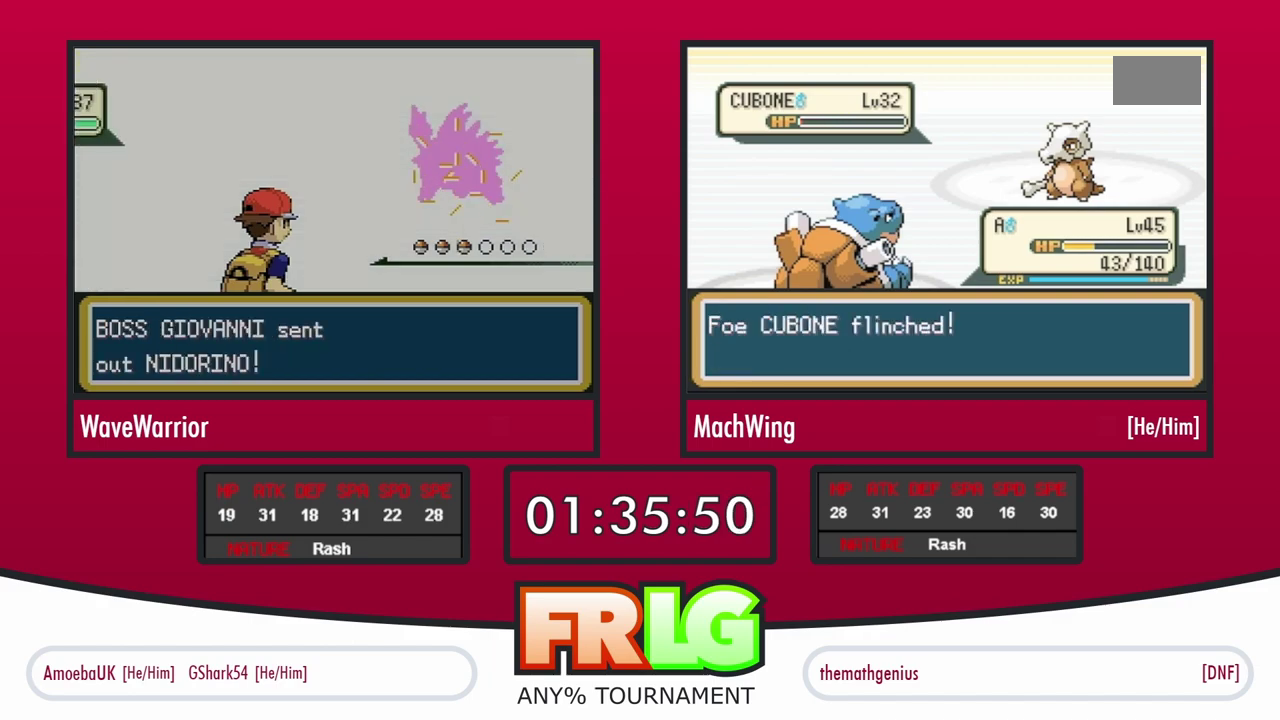
{"buttons": ["A"], "events": [[33, "A", "up"], [133, "A", "down"], [217, "A", "up"], [317, "A", "down"], [400, "A", "up"], [500, "A", "down"]]}
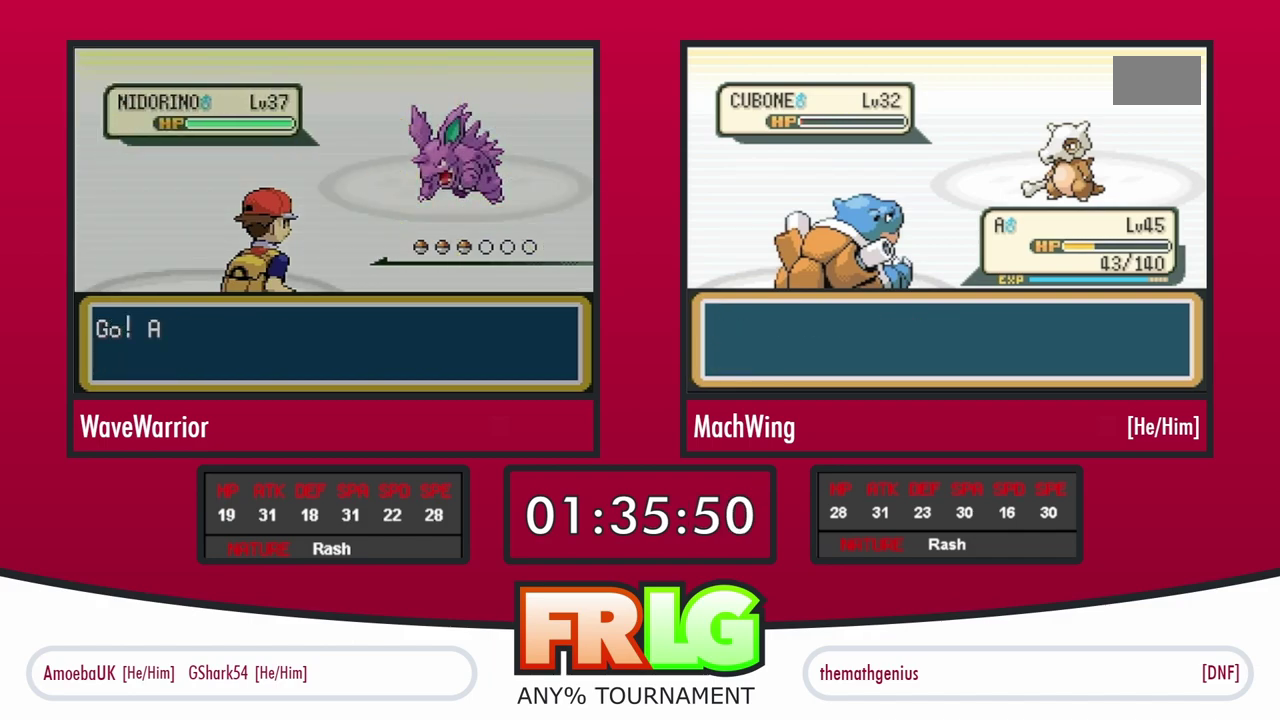
{"buttons": ["A", "L1"], "events": [[83, "A", "up"], [200, "A", "down"], [250, "A", "up"], [333, "A", "down"], [383, "A", "up"], [450, "A", "down"], [450, "L1", "down"]]}
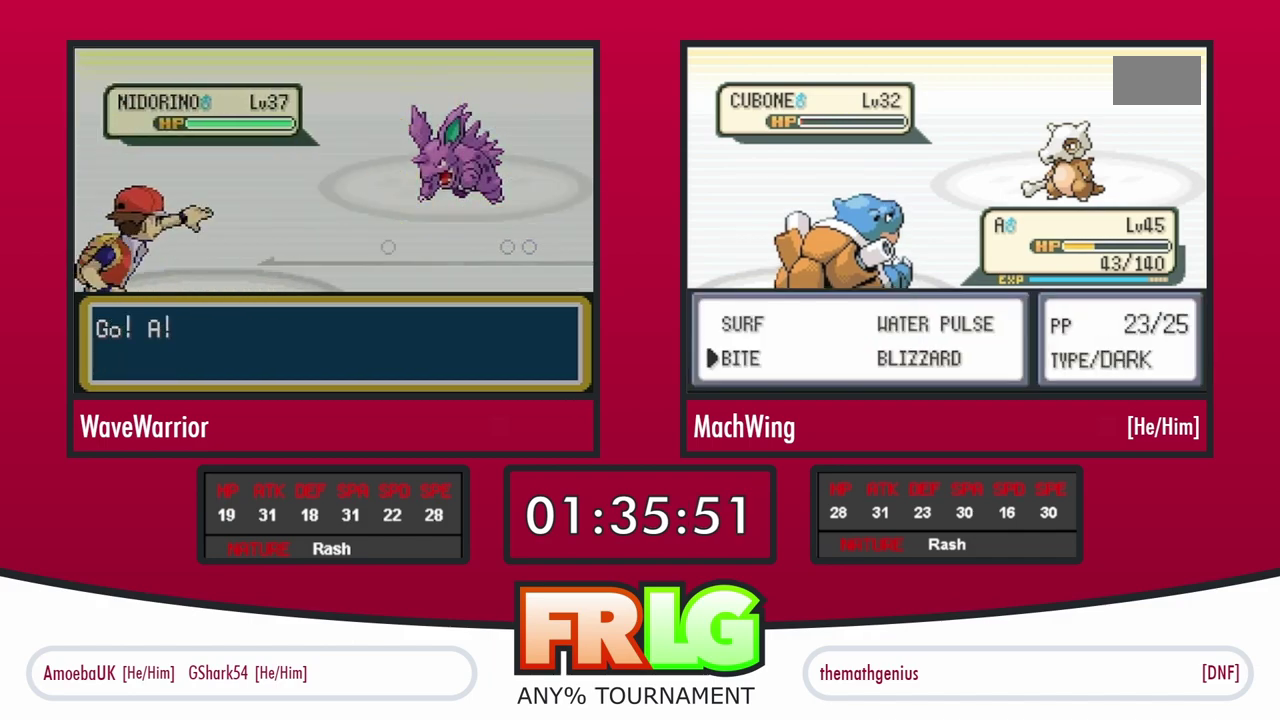
{"buttons": [], "events": [[50, "A", "up"], [67, "L1", "up"]]}
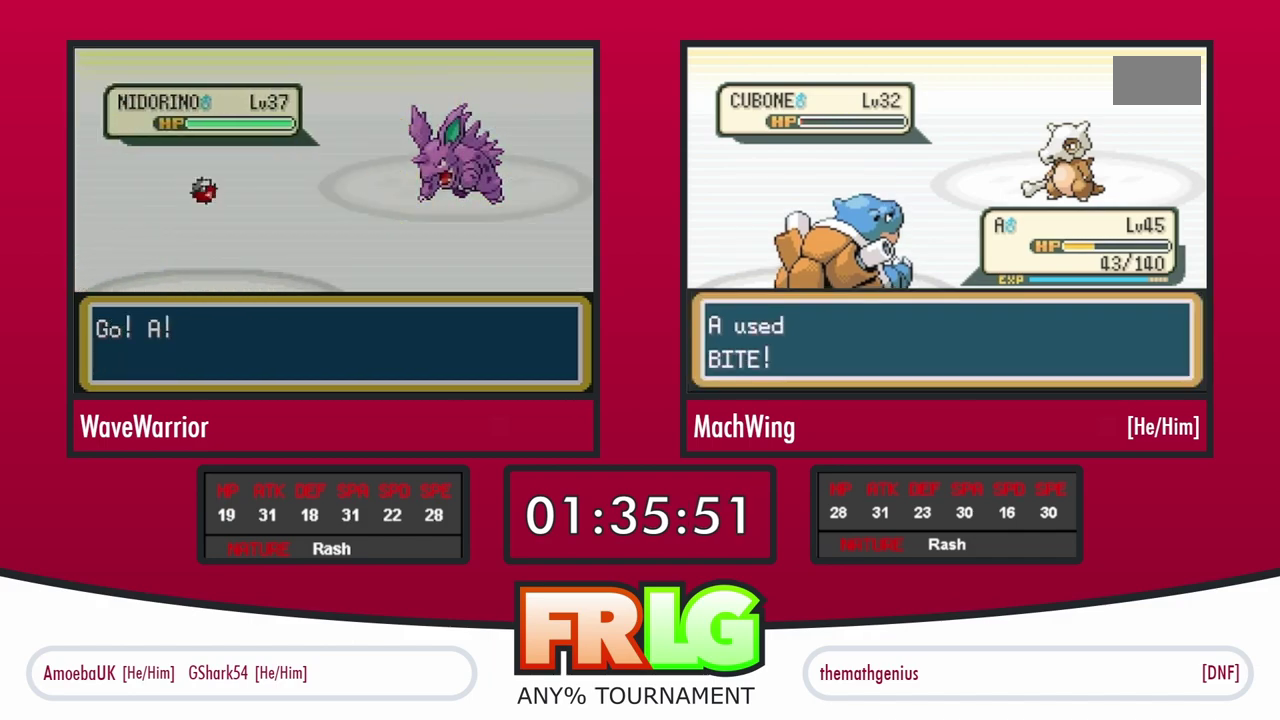
{"buttons": [], "events": []}
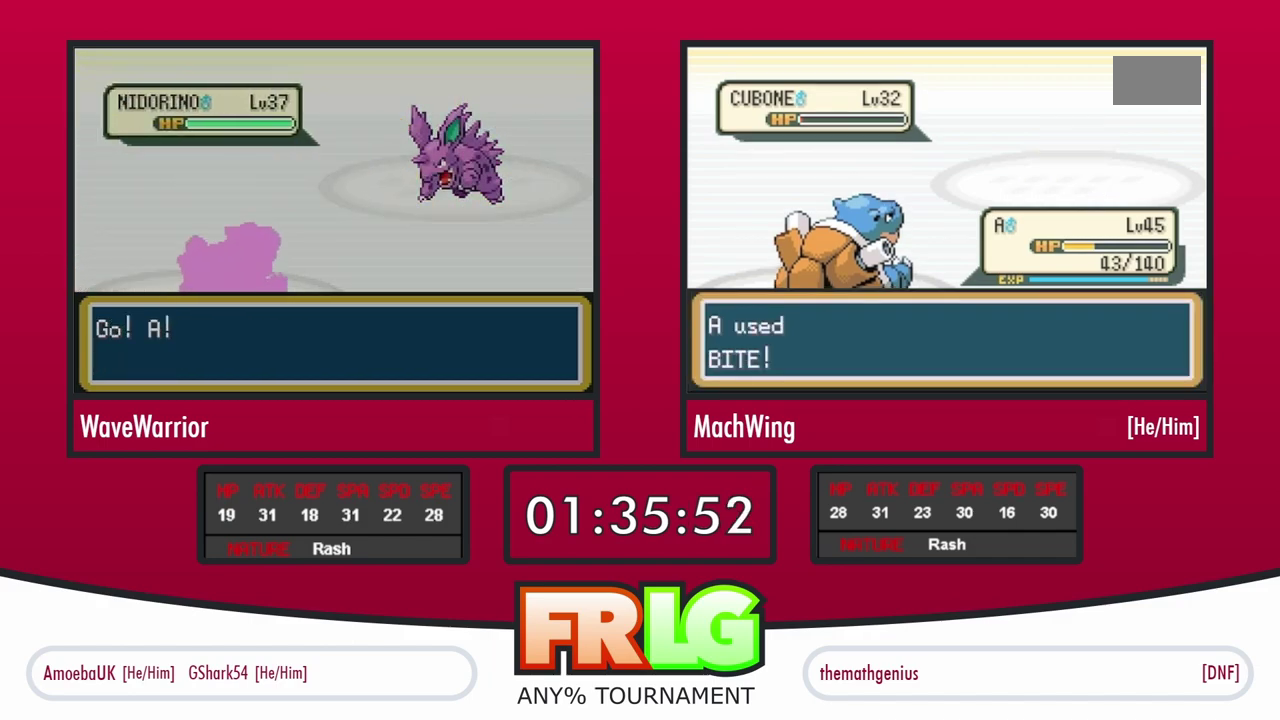
{"buttons": [], "events": []}